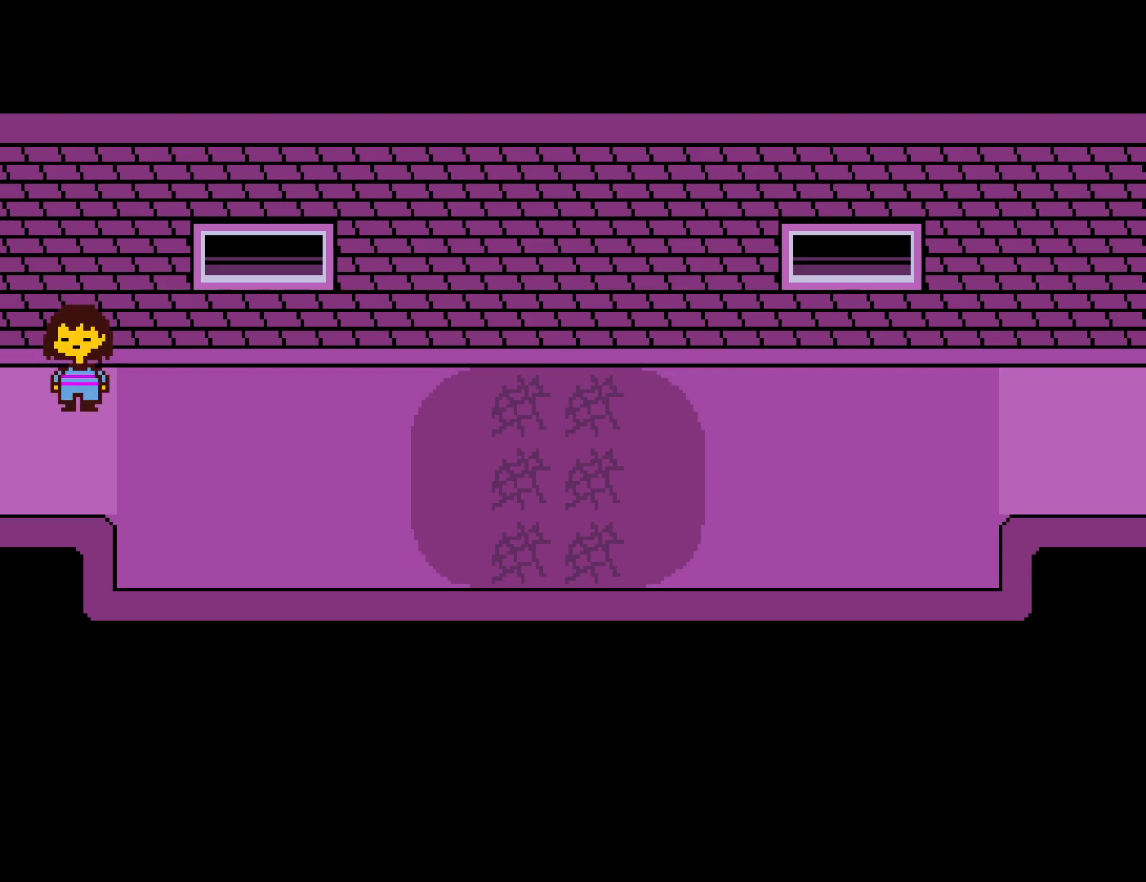
Gameplay with keyboard; each line is a JSON object with the keys held at the frame after it. "events" lists presses ("down") and releases ("up") of "c", "ctrl", "down", "left", "return", "right", "shift", "up", "x" and "z" between this image and that frame as [ms after this image, input, new state], when the widget could be followed in between. No other keys are recorded. Mouse input is not recorded.
{"keys": ["down", "up"], "events": []}
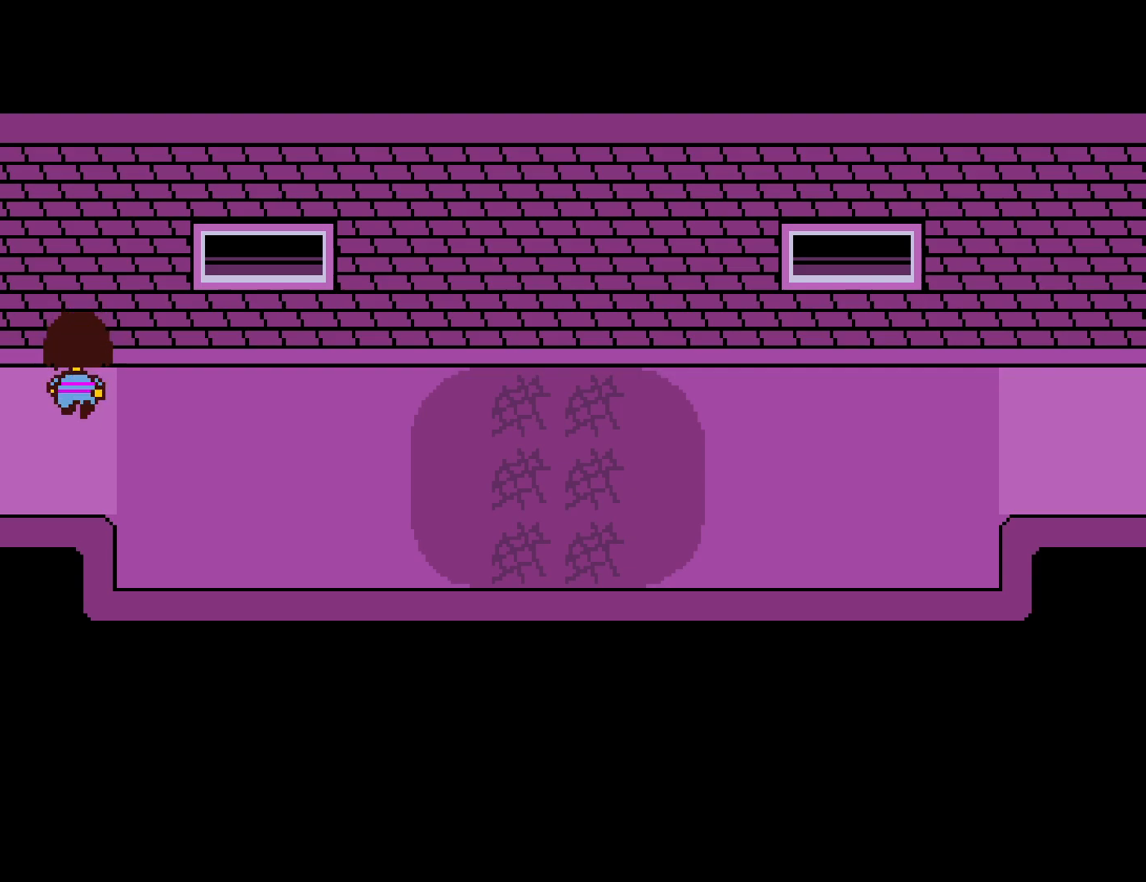
{"keys": ["down", "up"], "events": []}
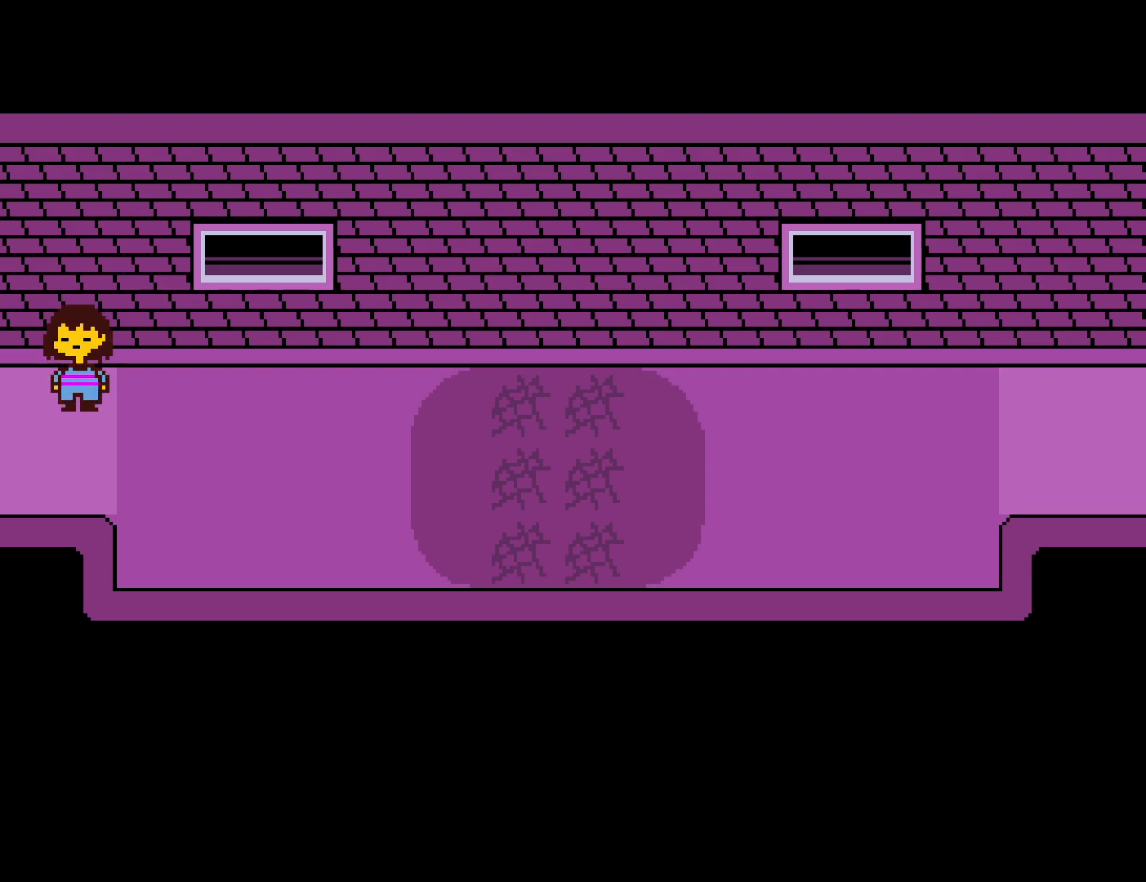
{"keys": ["down", "up"], "events": []}
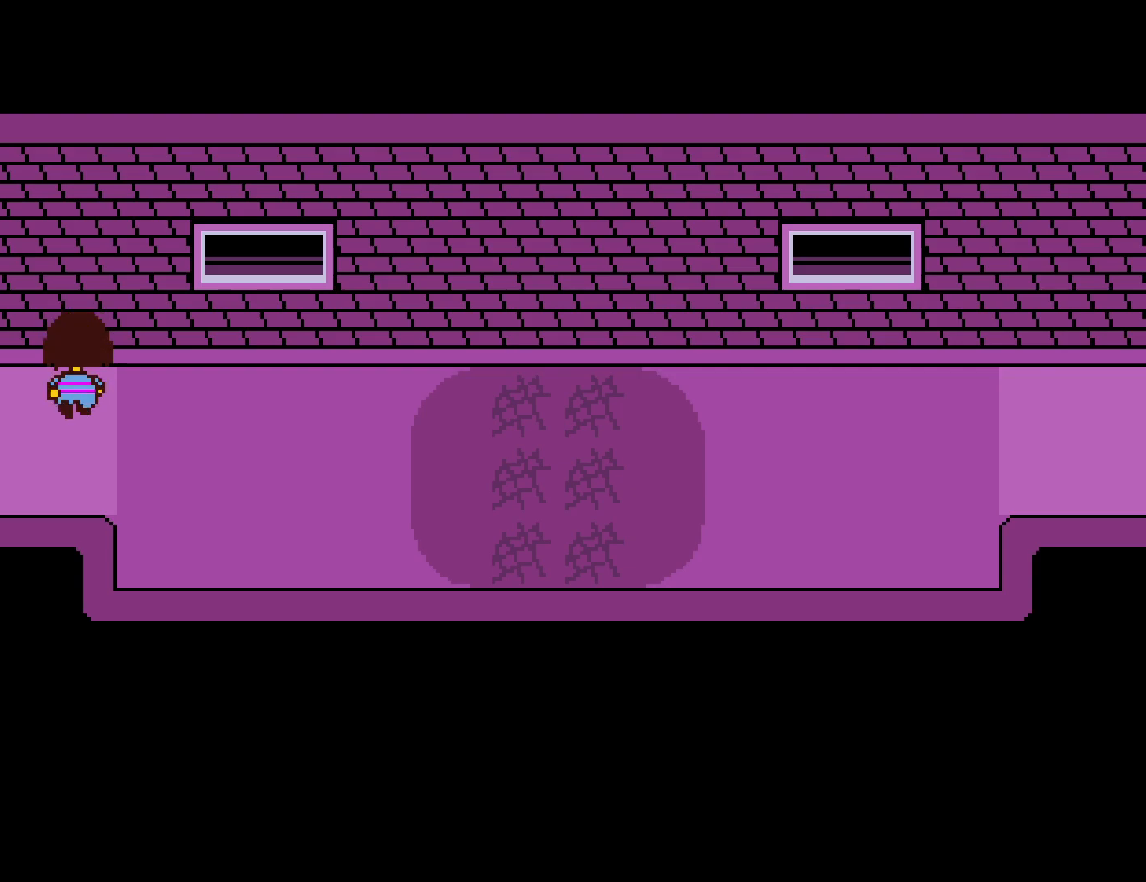
{"keys": ["down", "up"], "events": []}
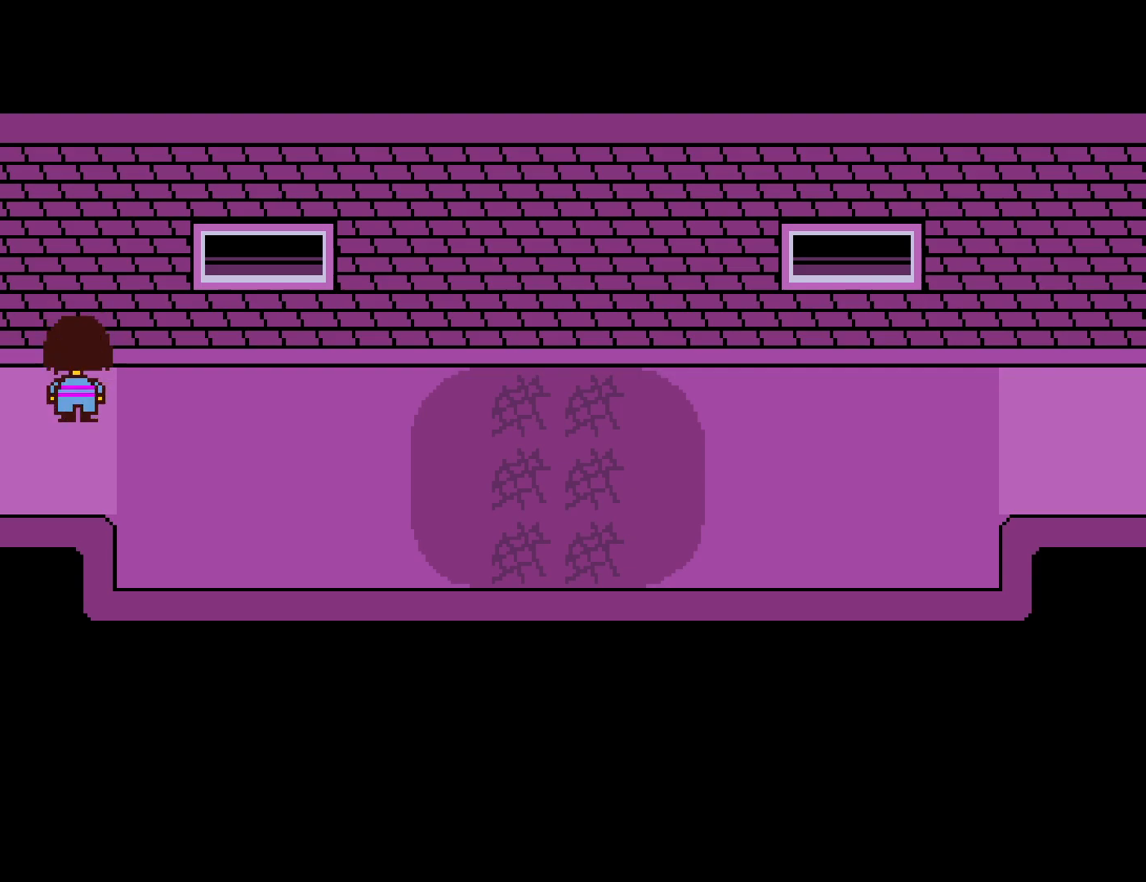
{"keys": ["down", "up"], "events": []}
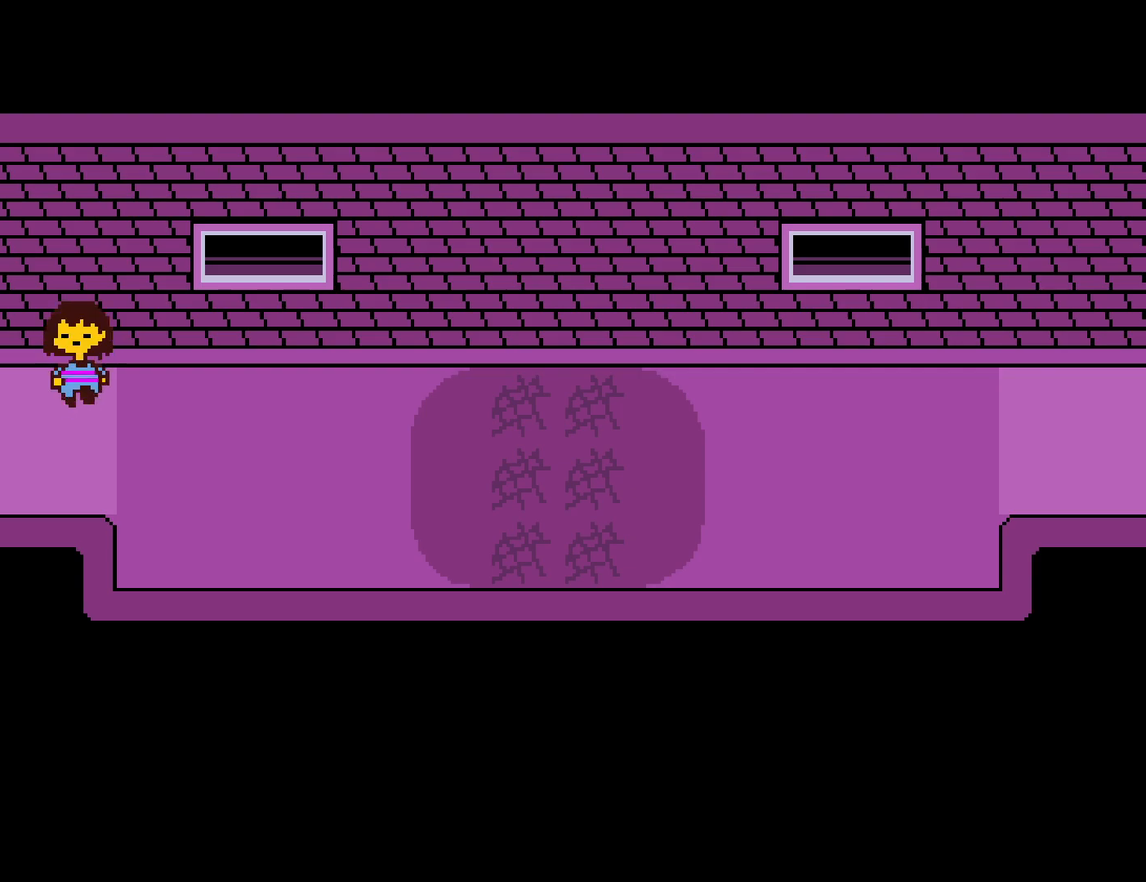
{"keys": ["down", "up"], "events": []}
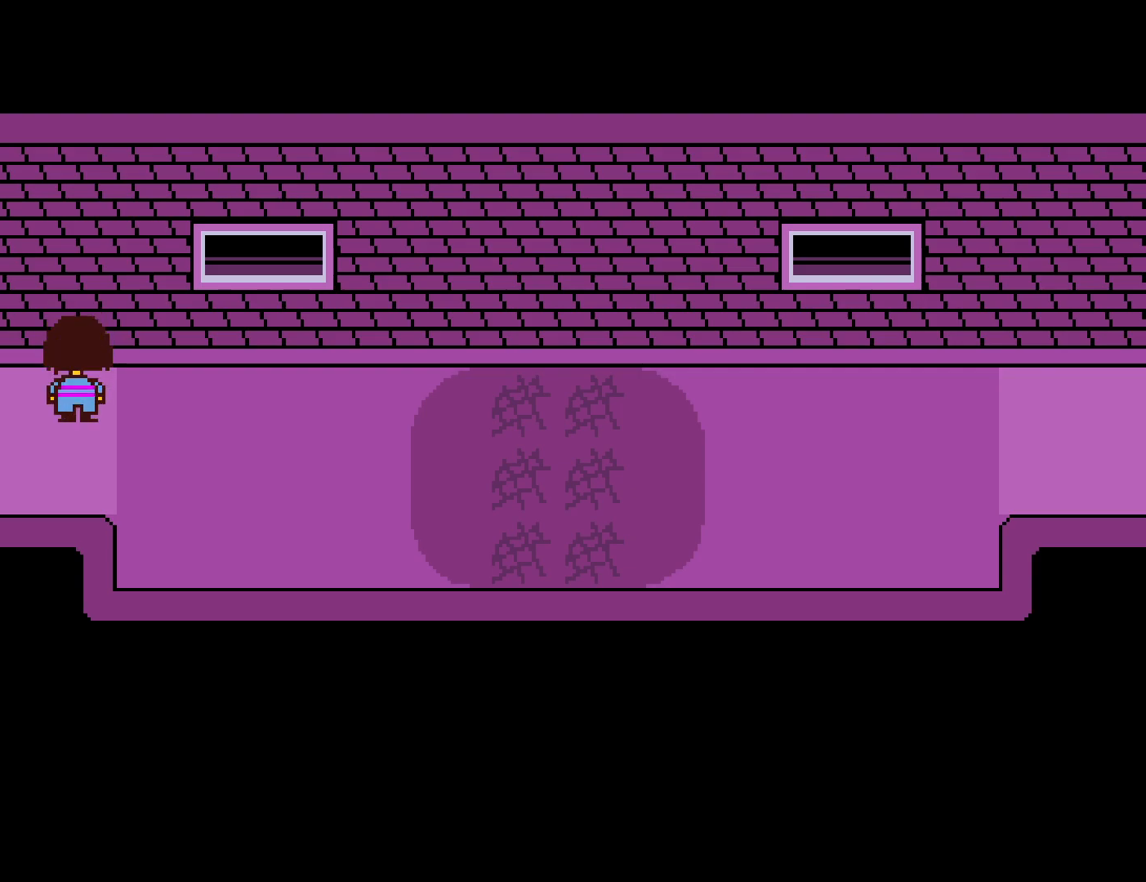
{"keys": ["up"], "events": [[483, "down", "up"]]}
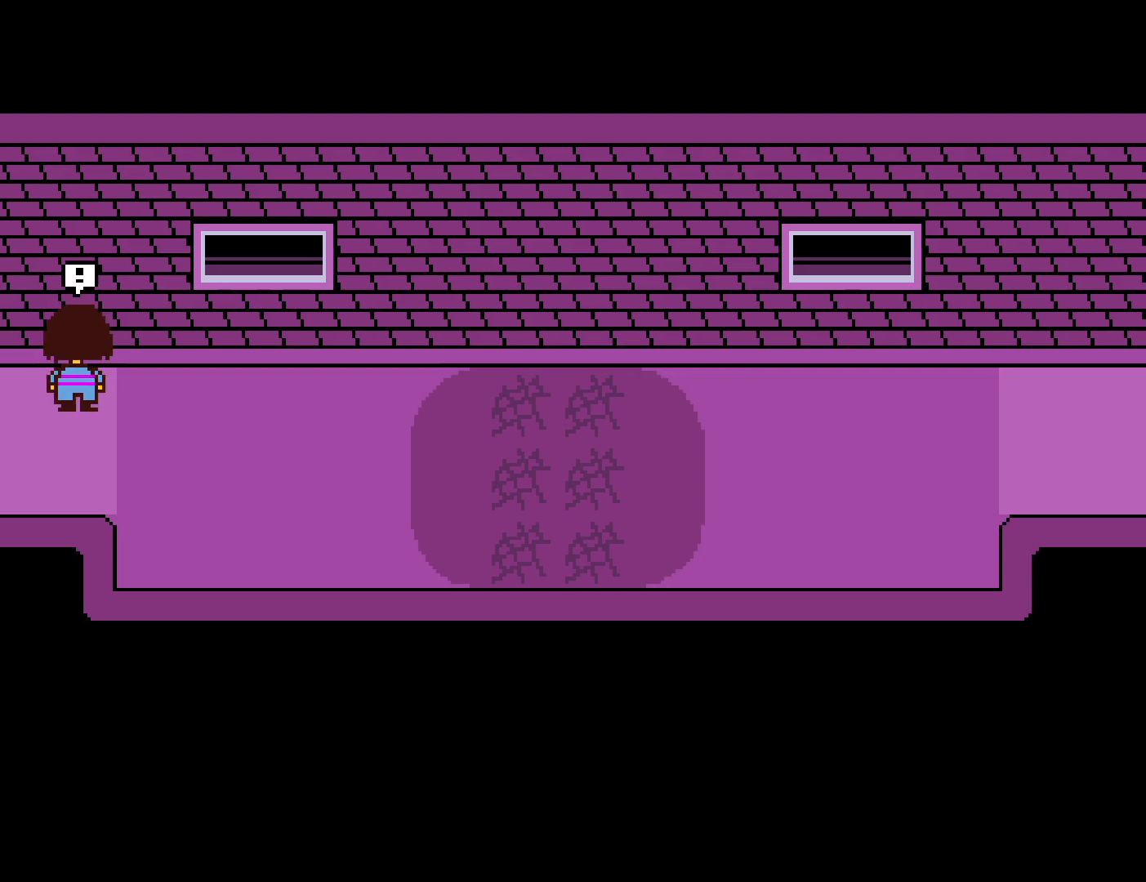
{"keys": [], "events": [[50, "up", "up"]]}
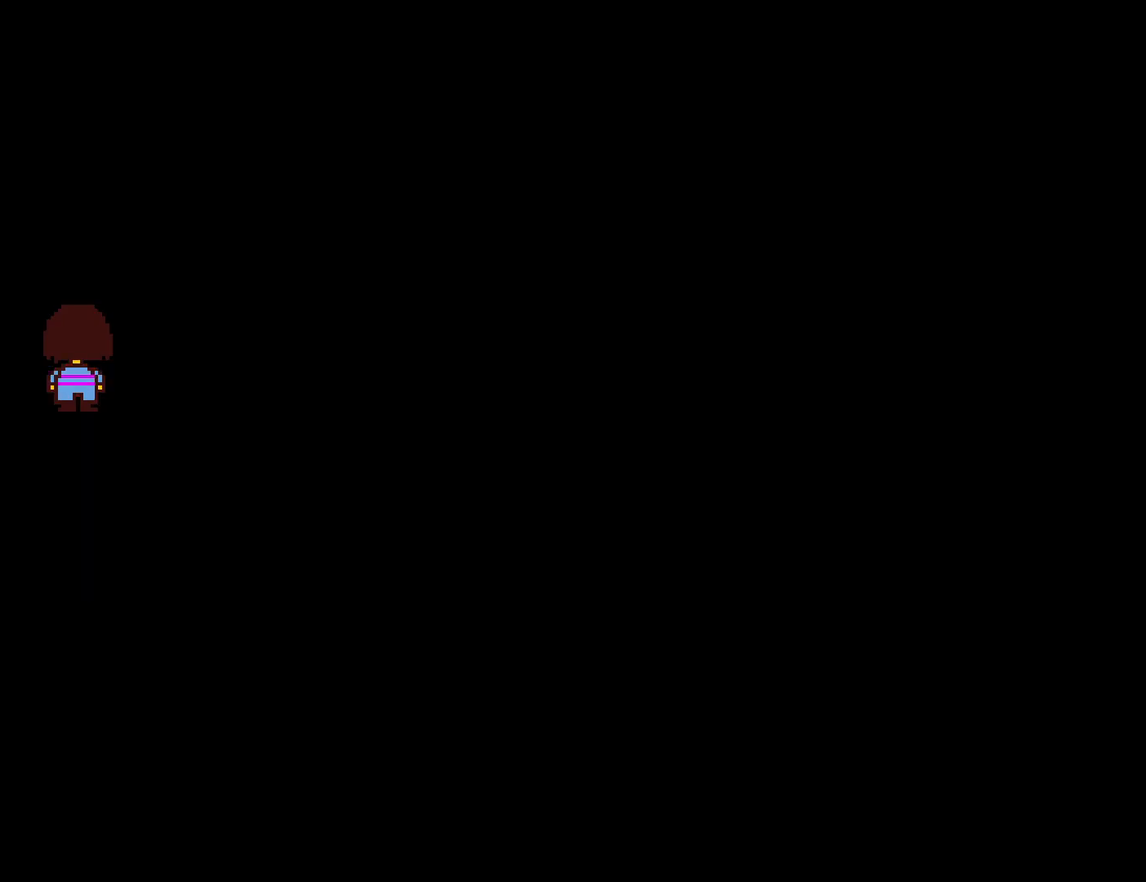
{"keys": [], "events": []}
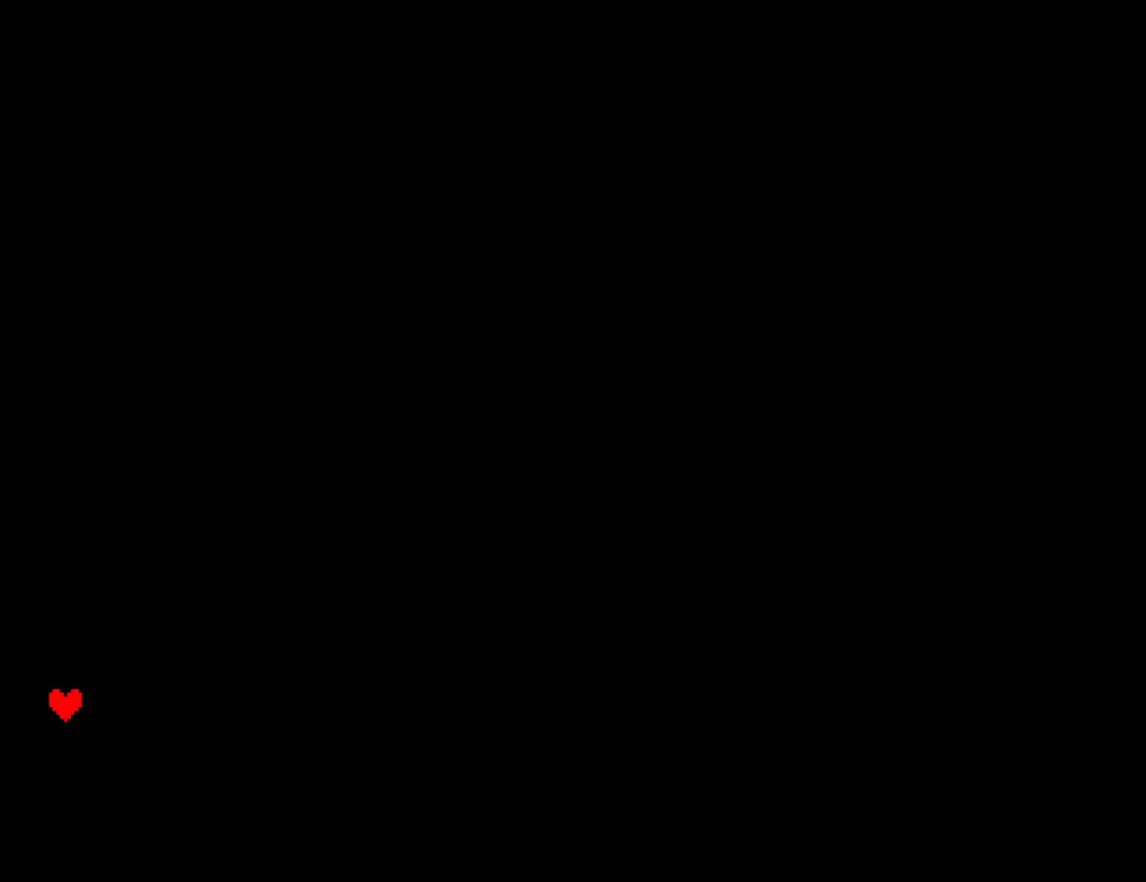
{"keys": ["return"], "events": [[417, "z", "down"], [450, "return", "down"], [483, "z", "up"]]}
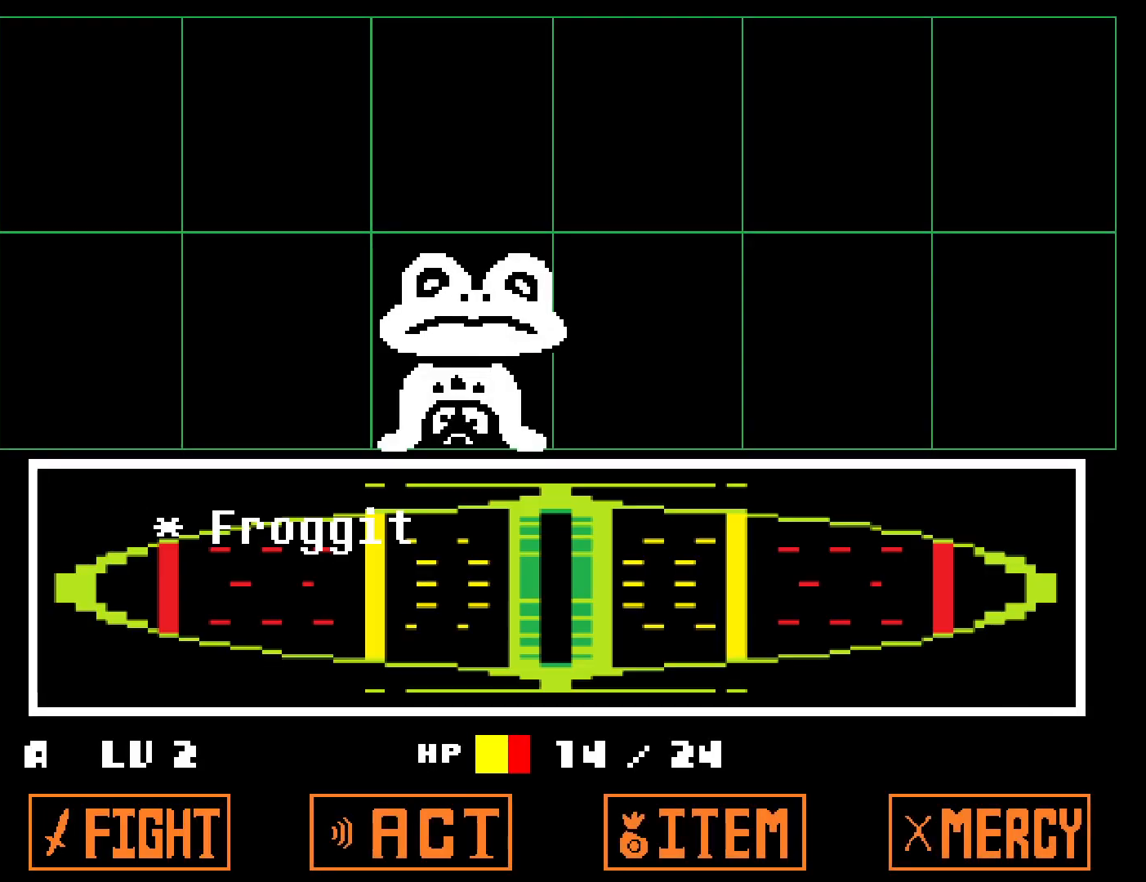
{"keys": [], "events": [[17, "return", "up"]]}
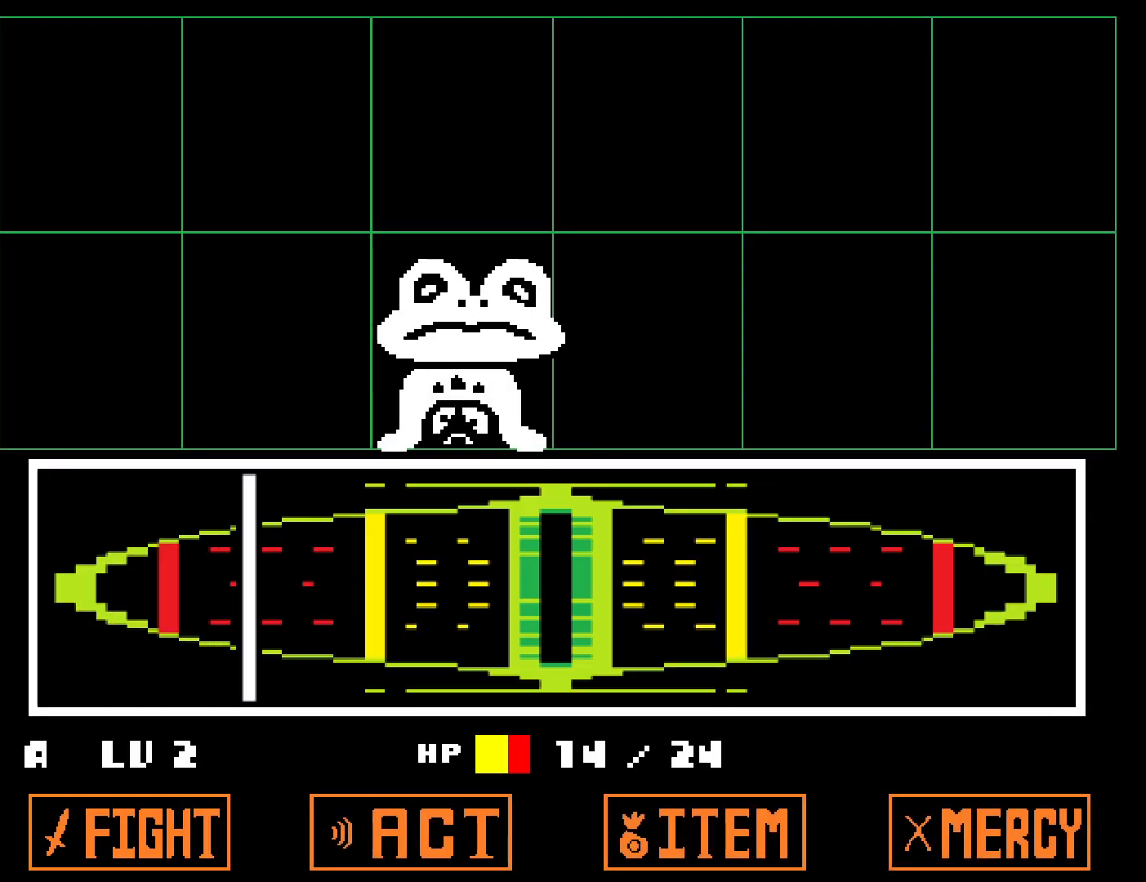
{"keys": [], "events": [[400, "z", "down"], [450, "z", "up"]]}
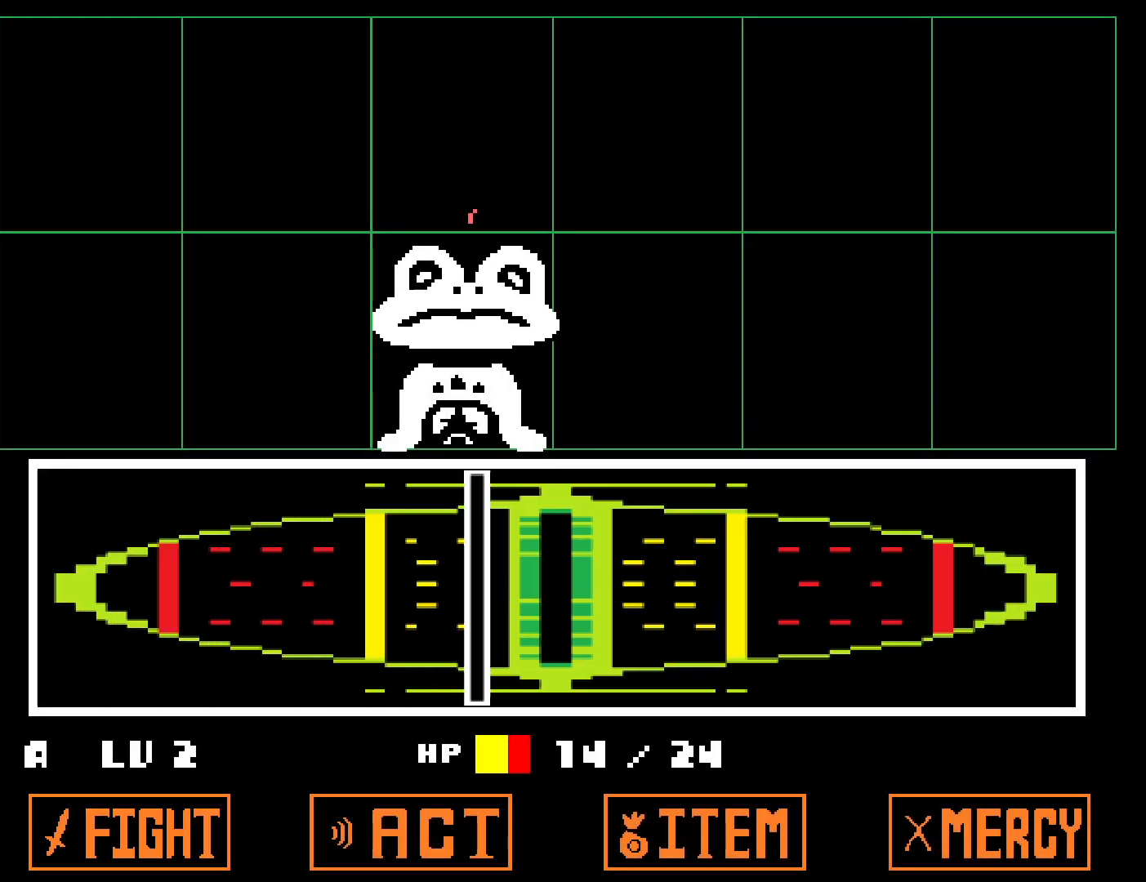
{"keys": [], "events": []}
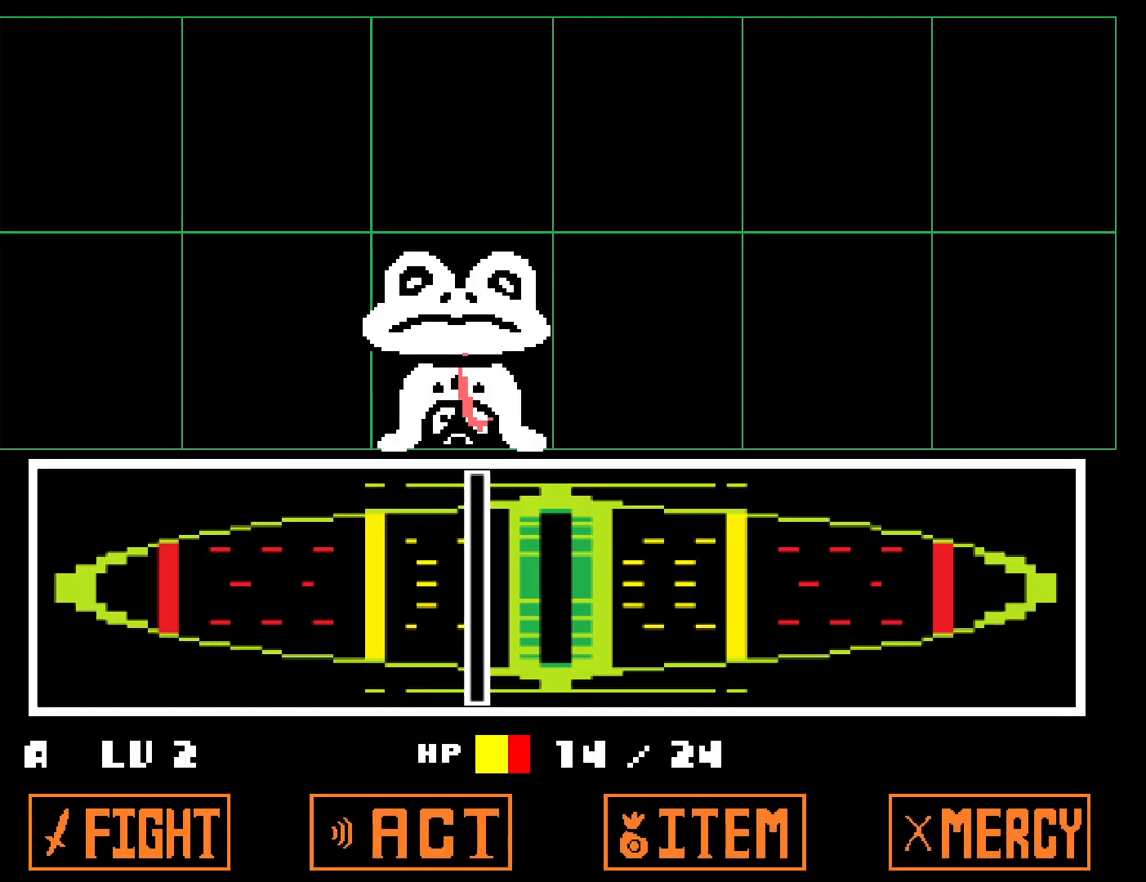
{"keys": [], "events": []}
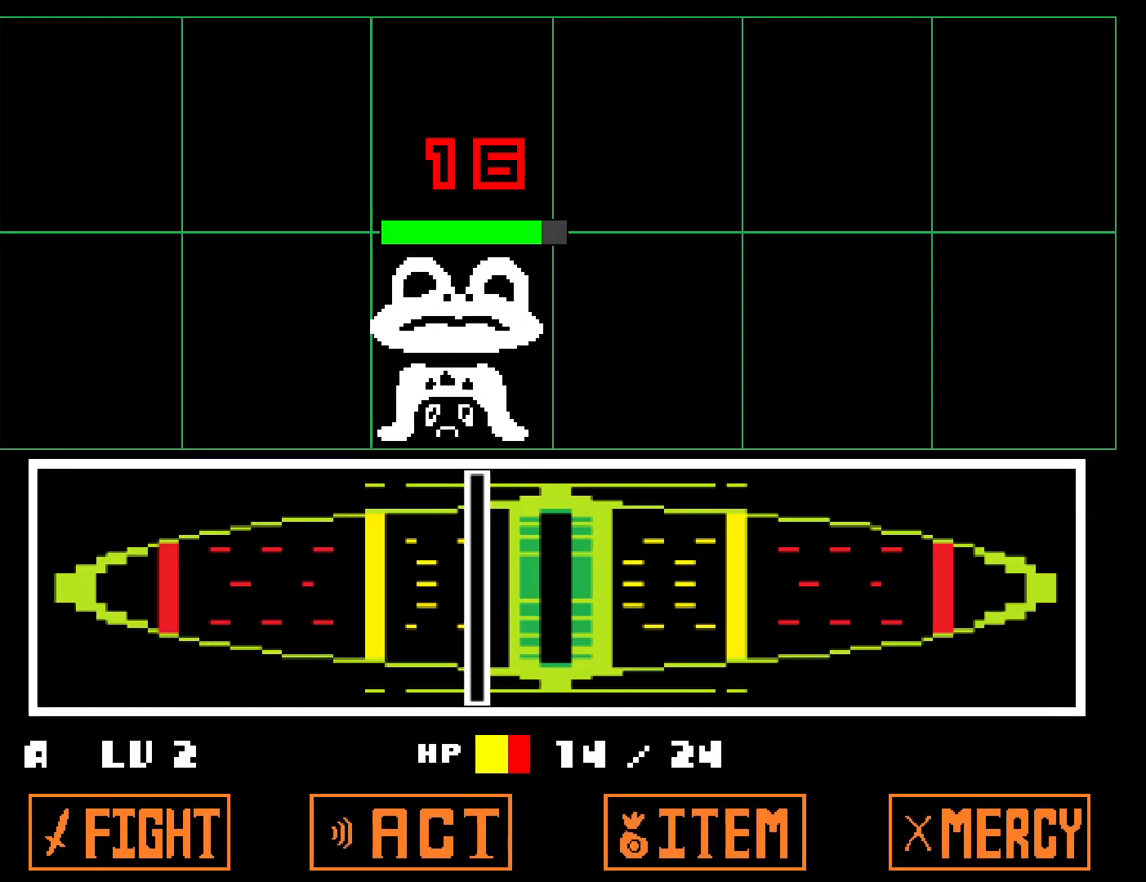
{"keys": [], "events": []}
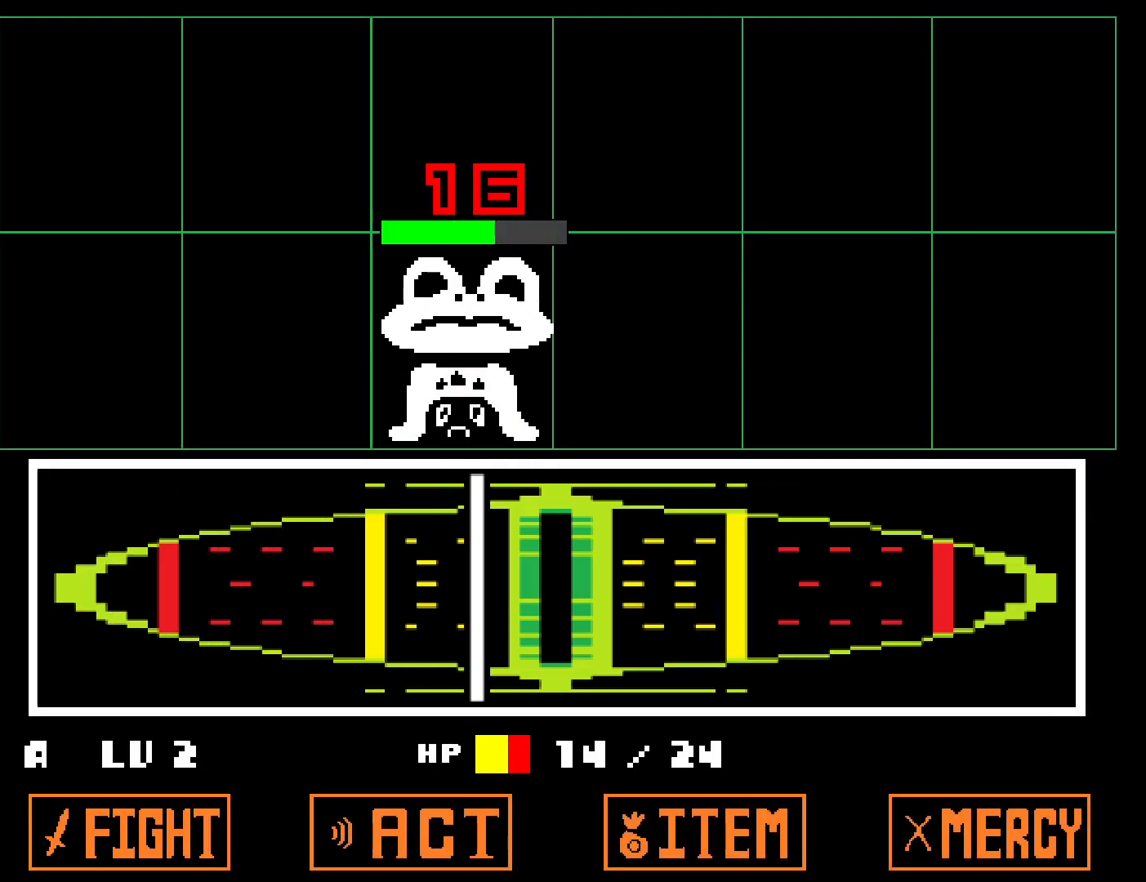
{"keys": ["down", "right", "z"], "events": [[283, "down", "down"], [283, "right", "down"], [333, "z", "down"], [367, "x", "down"], [417, "z", "up"], [483, "x", "up"], [500, "z", "down"]]}
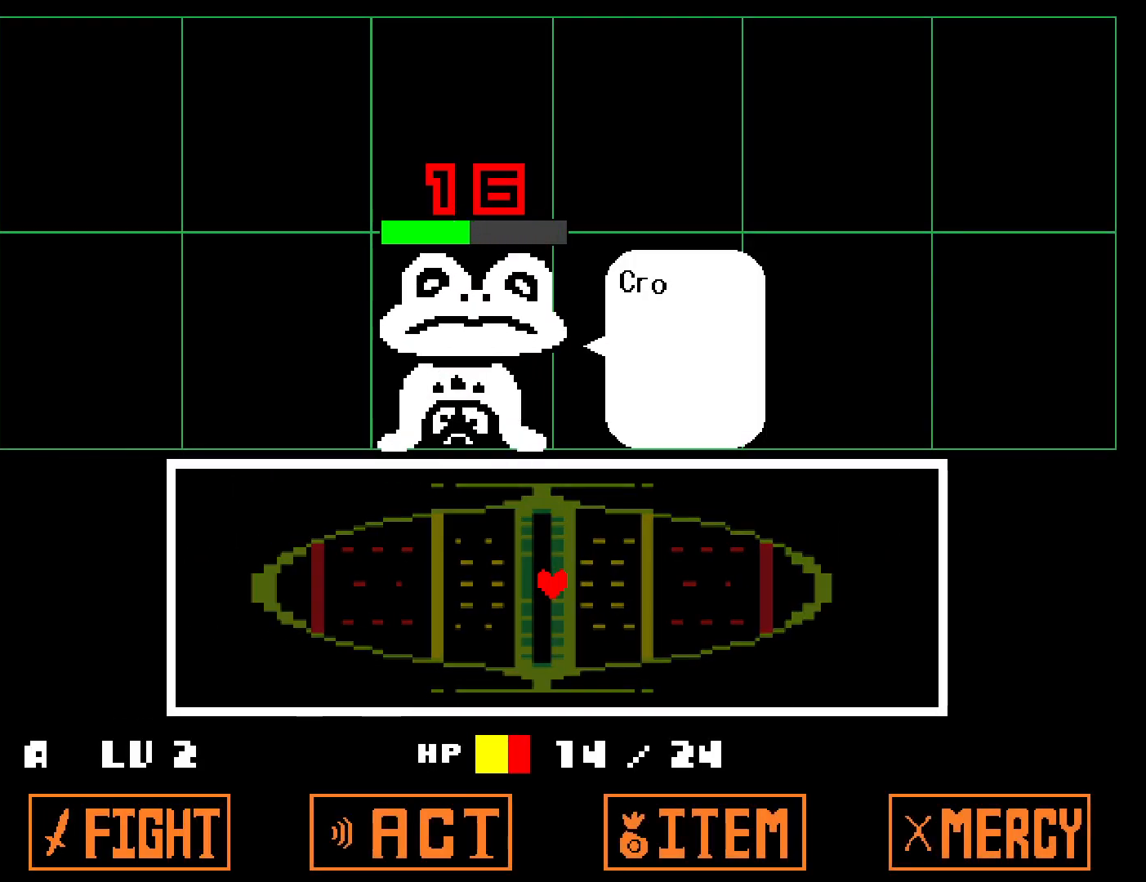
{"keys": ["down", "right", "z"], "events": [[50, "x", "down"], [50, "z", "up"], [150, "z", "down"], [167, "x", "up"], [183, "x", "down"], [233, "z", "up"], [283, "x", "up"], [283, "z", "down"], [350, "x", "down"], [383, "z", "up"], [433, "z", "down"], [467, "x", "up"]]}
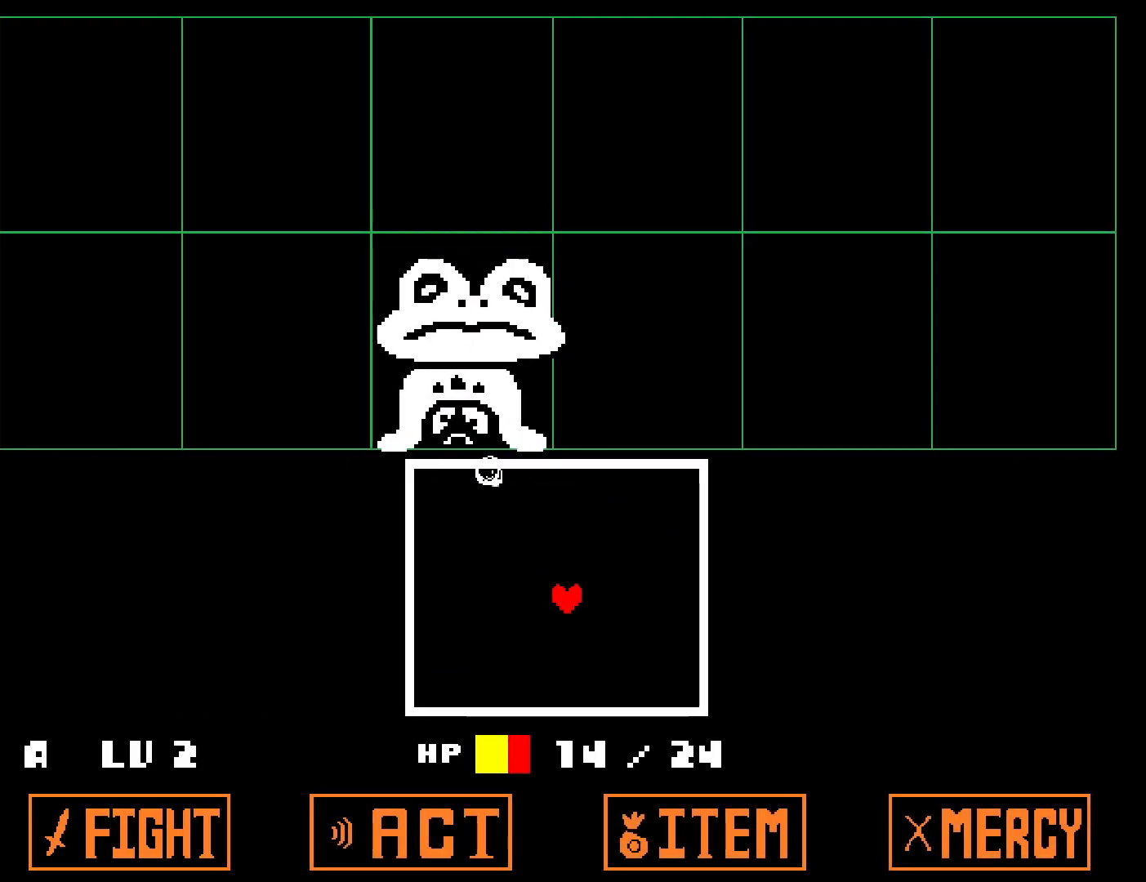
{"keys": [], "events": [[17, "x", "down"], [17, "z", "up"], [33, "x", "up"], [450, "right", "up"], [467, "down", "up"]]}
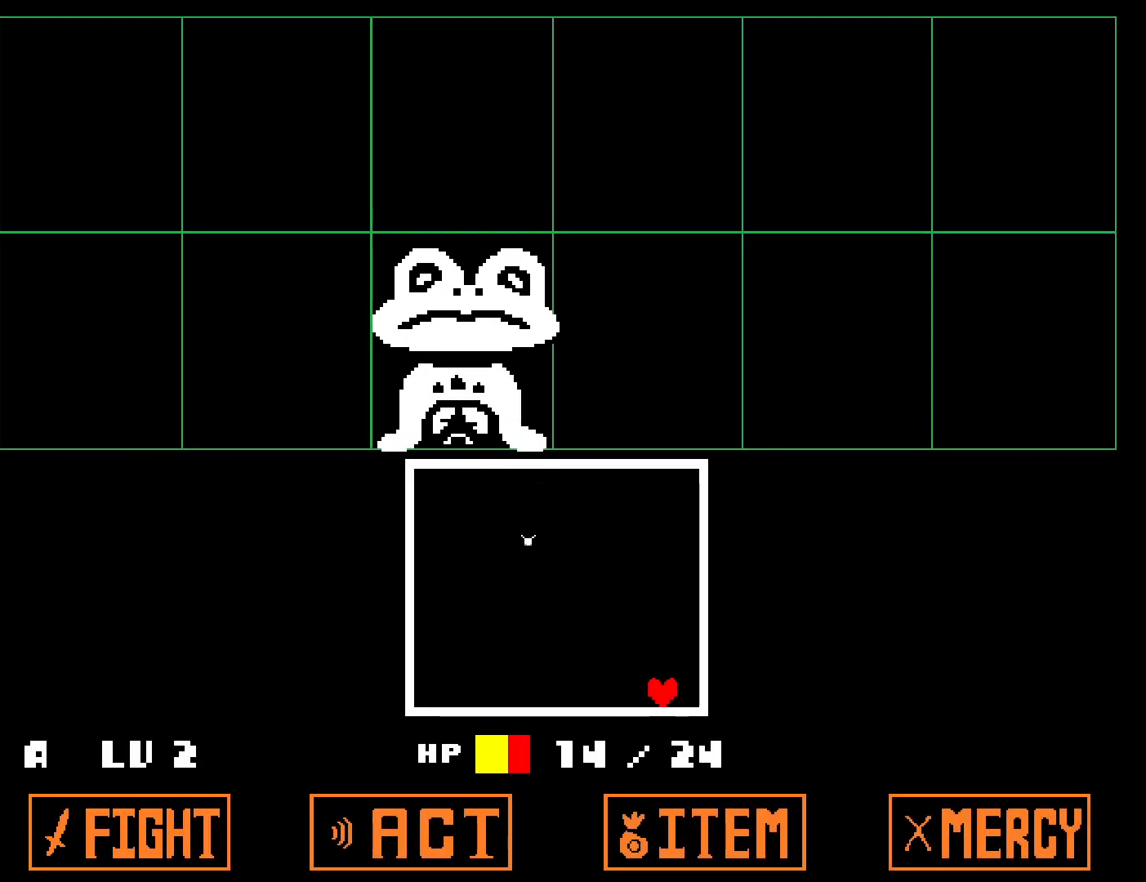
{"keys": [], "events": []}
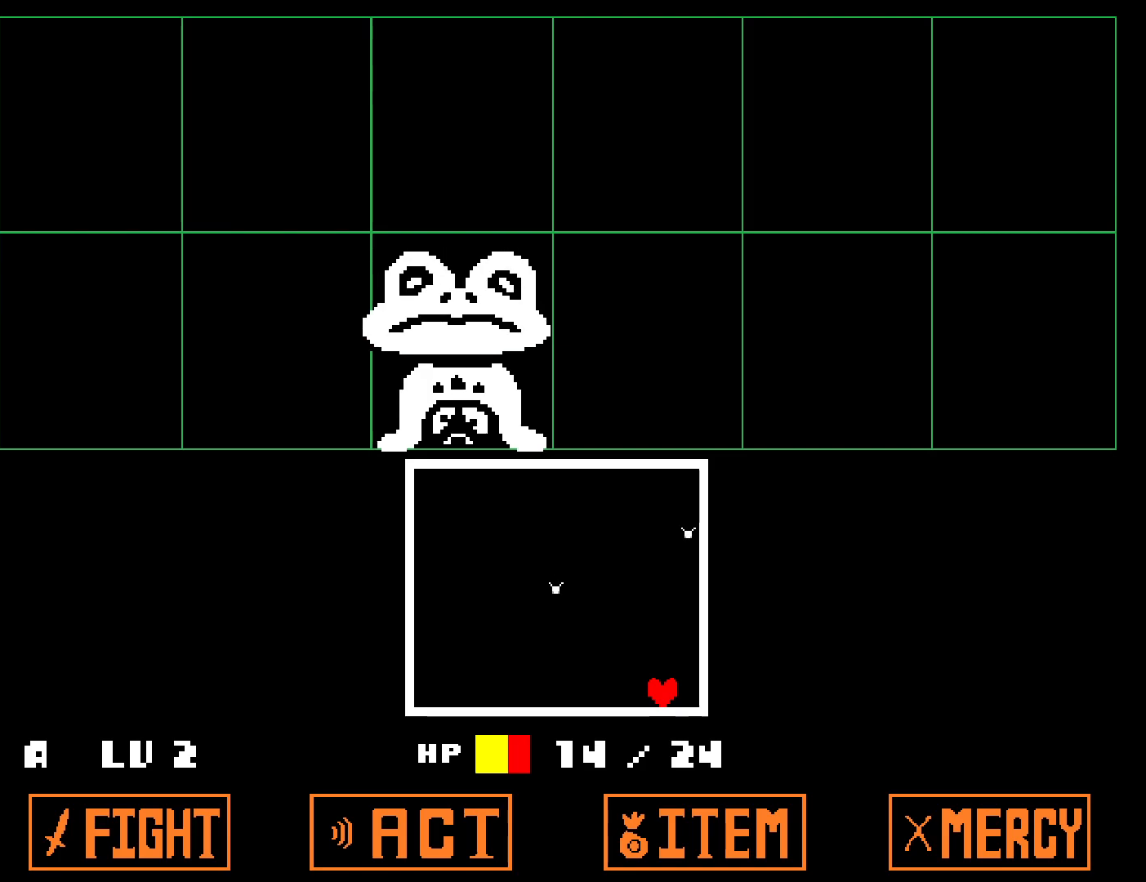
{"keys": ["left"], "events": [[100, "left", "down"]]}
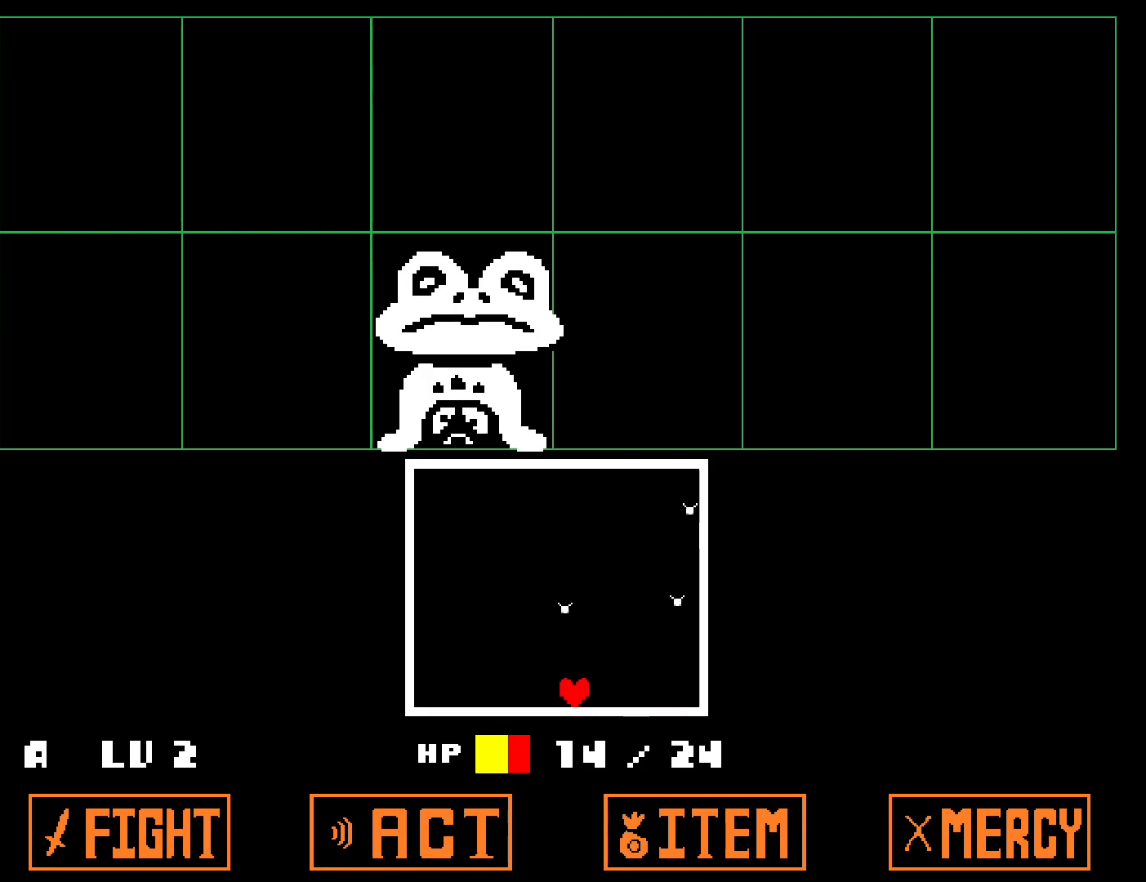
{"keys": ["left"], "events": []}
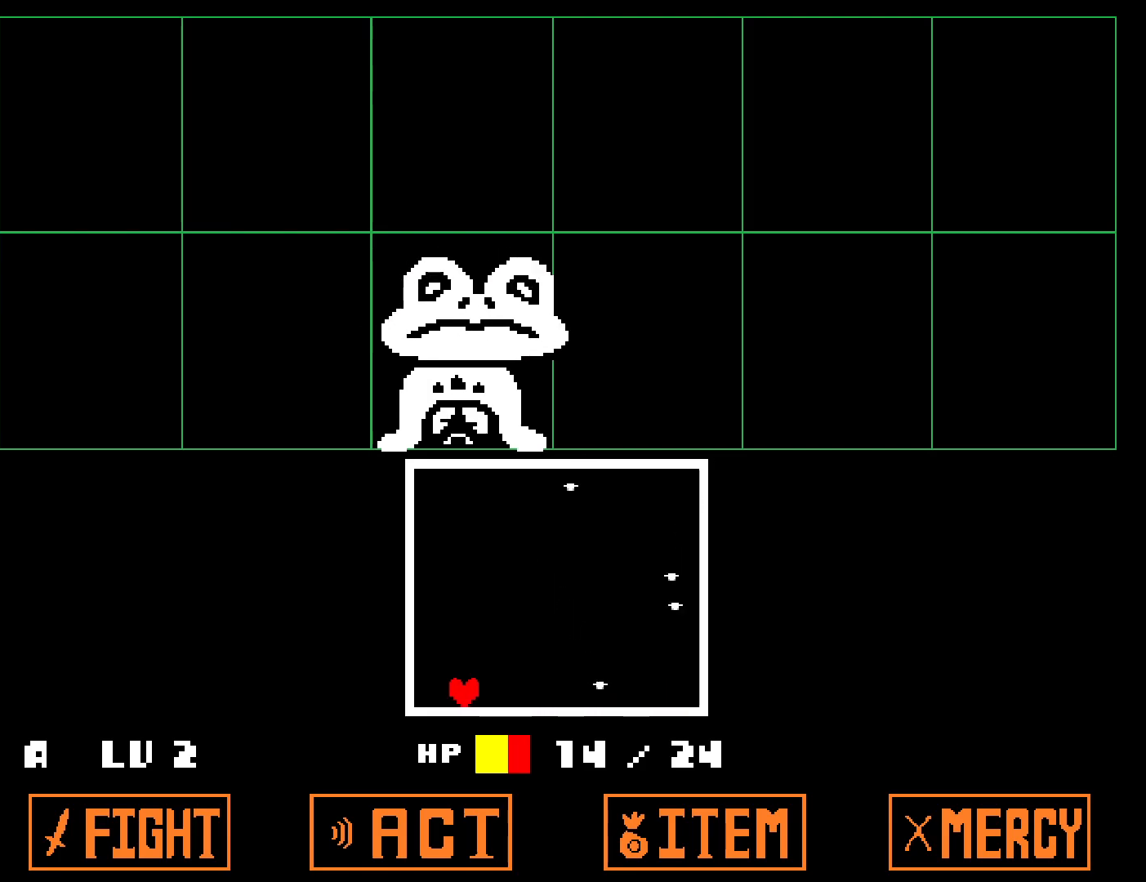
{"keys": [], "events": [[33, "left", "up"], [300, "up", "down"], [450, "up", "up"]]}
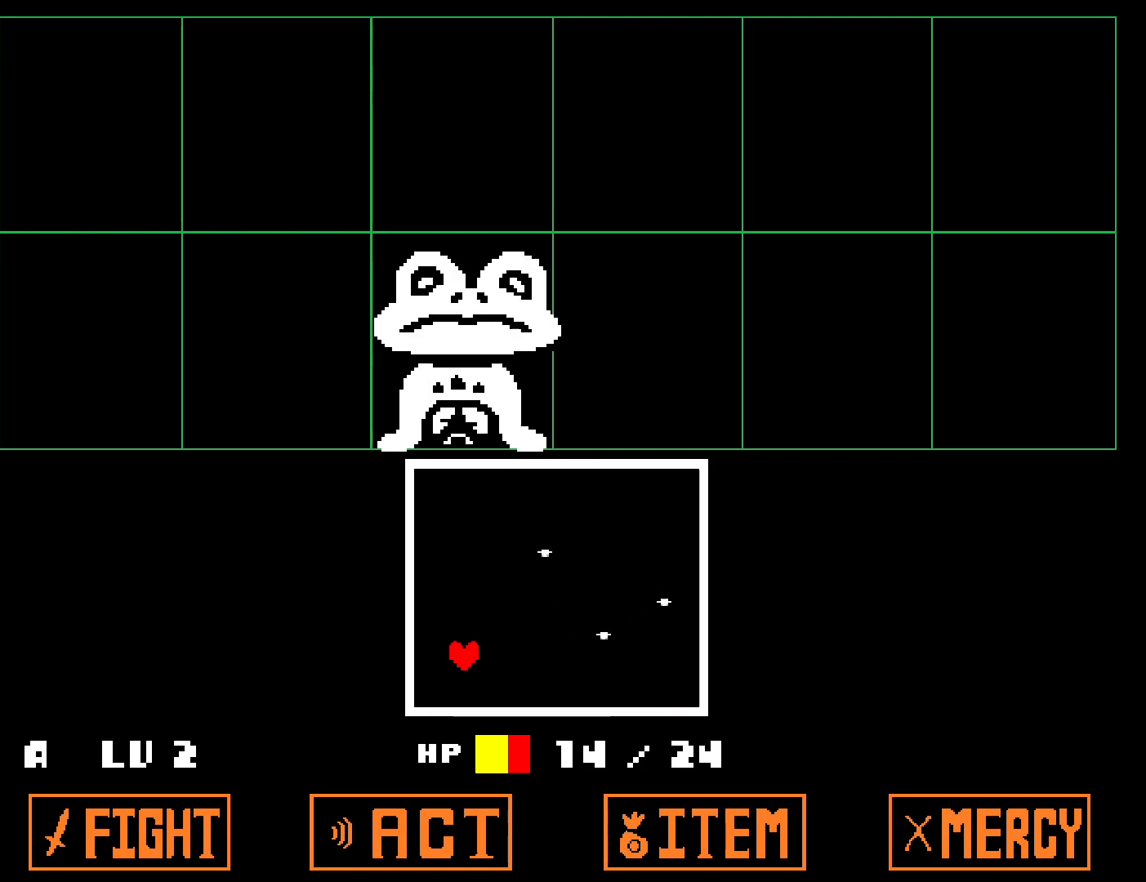
{"keys": ["up"], "events": [[183, "down", "down"], [350, "down", "up"], [467, "up", "down"]]}
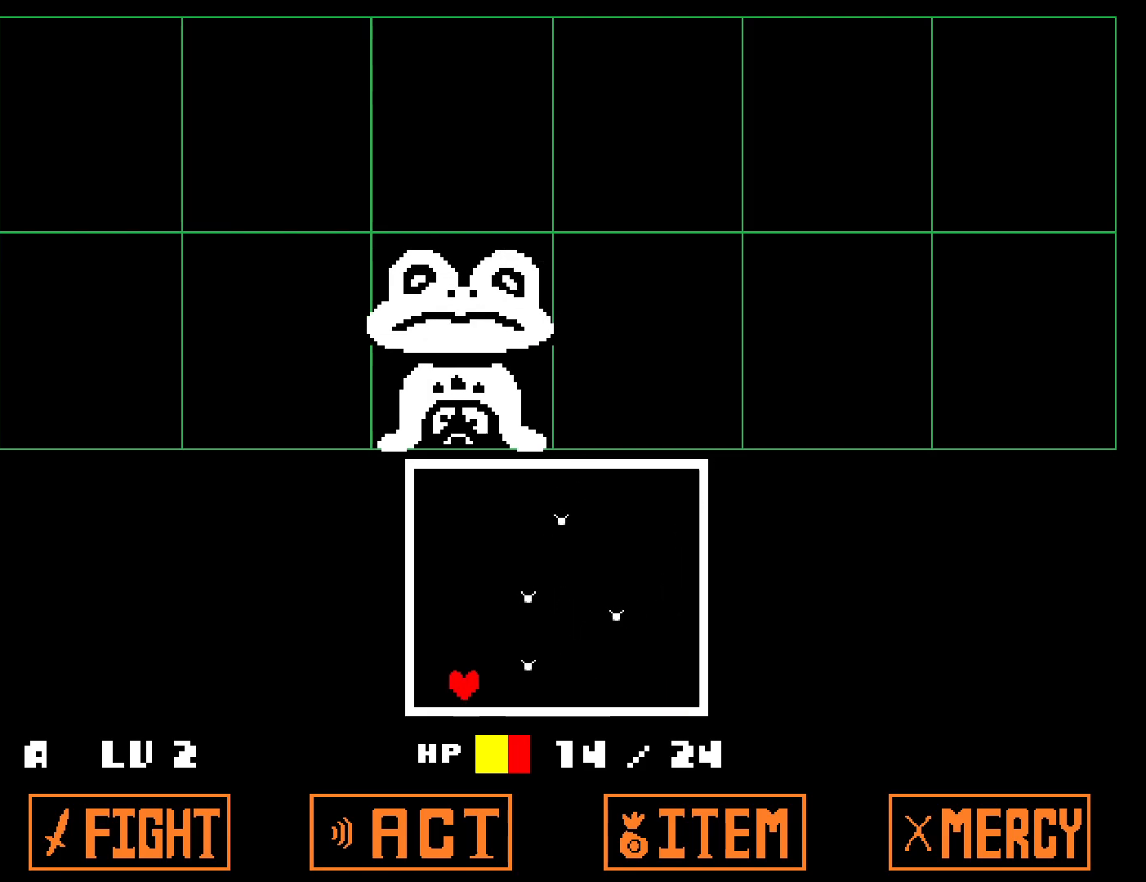
{"keys": [], "events": [[283, "up", "up"]]}
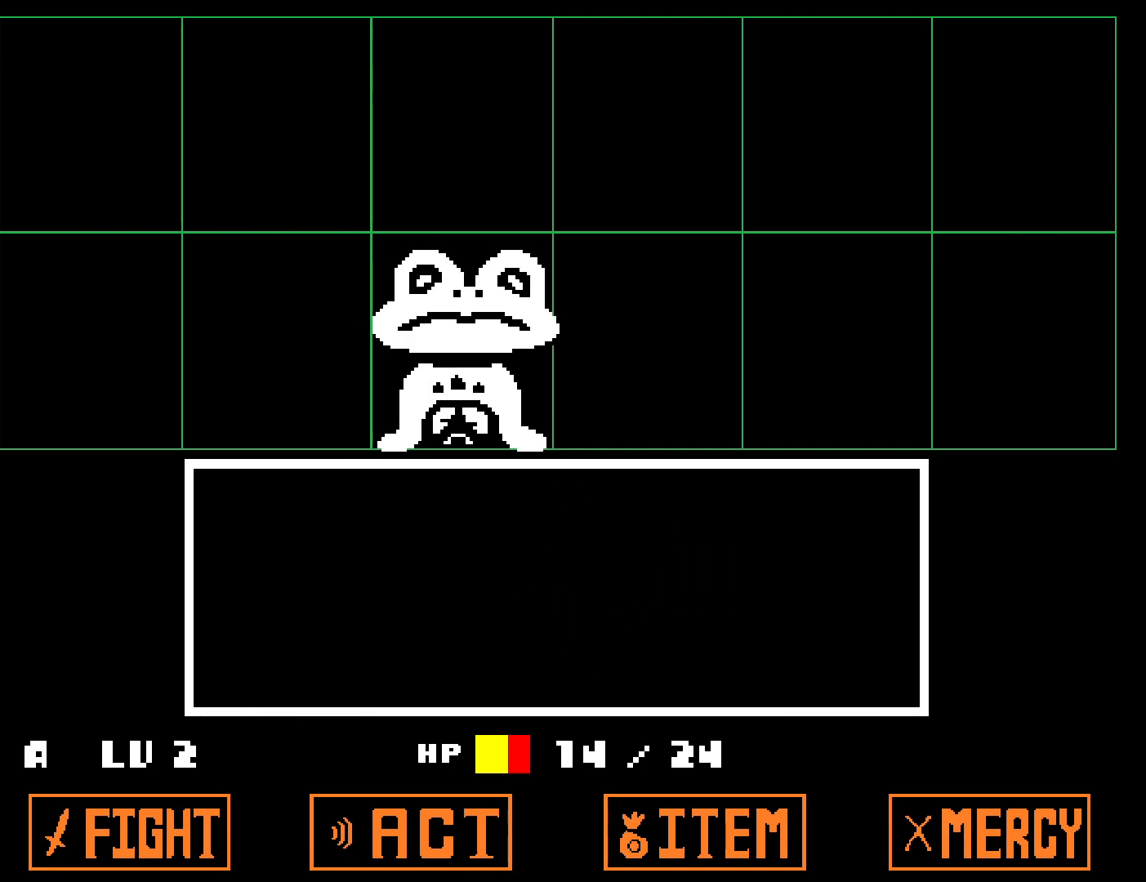
{"keys": [], "events": [[300, "z", "down"], [367, "return", "down"], [383, "z", "up"], [433, "return", "up"]]}
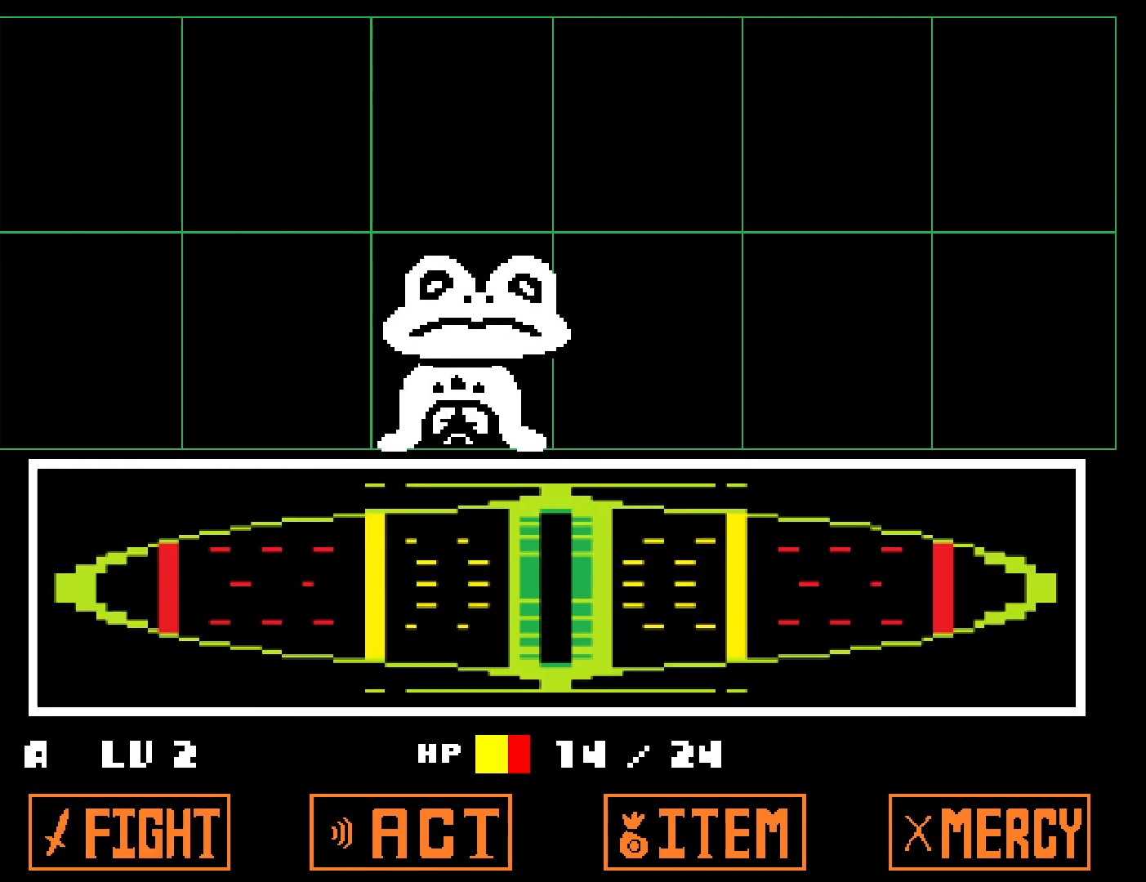
{"keys": [], "events": []}
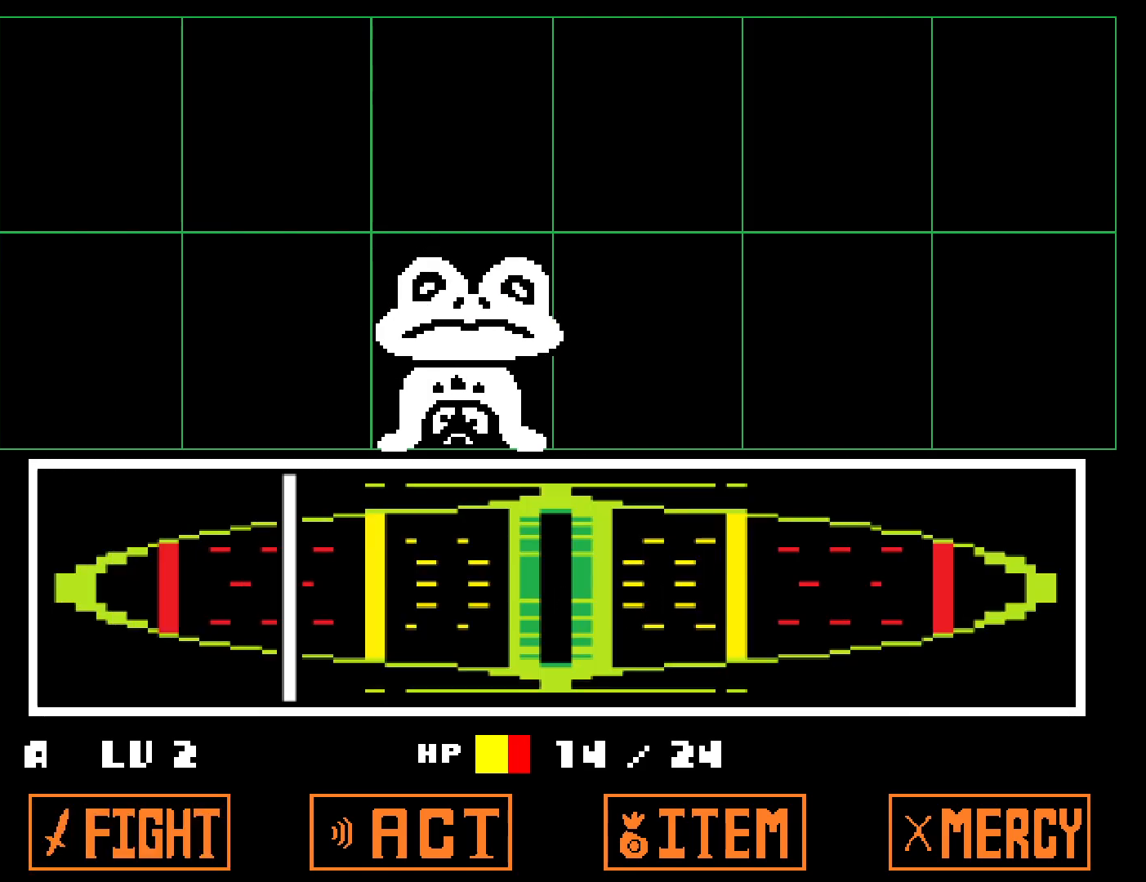
{"keys": [], "events": [[150, "z", "down"], [217, "z", "up"]]}
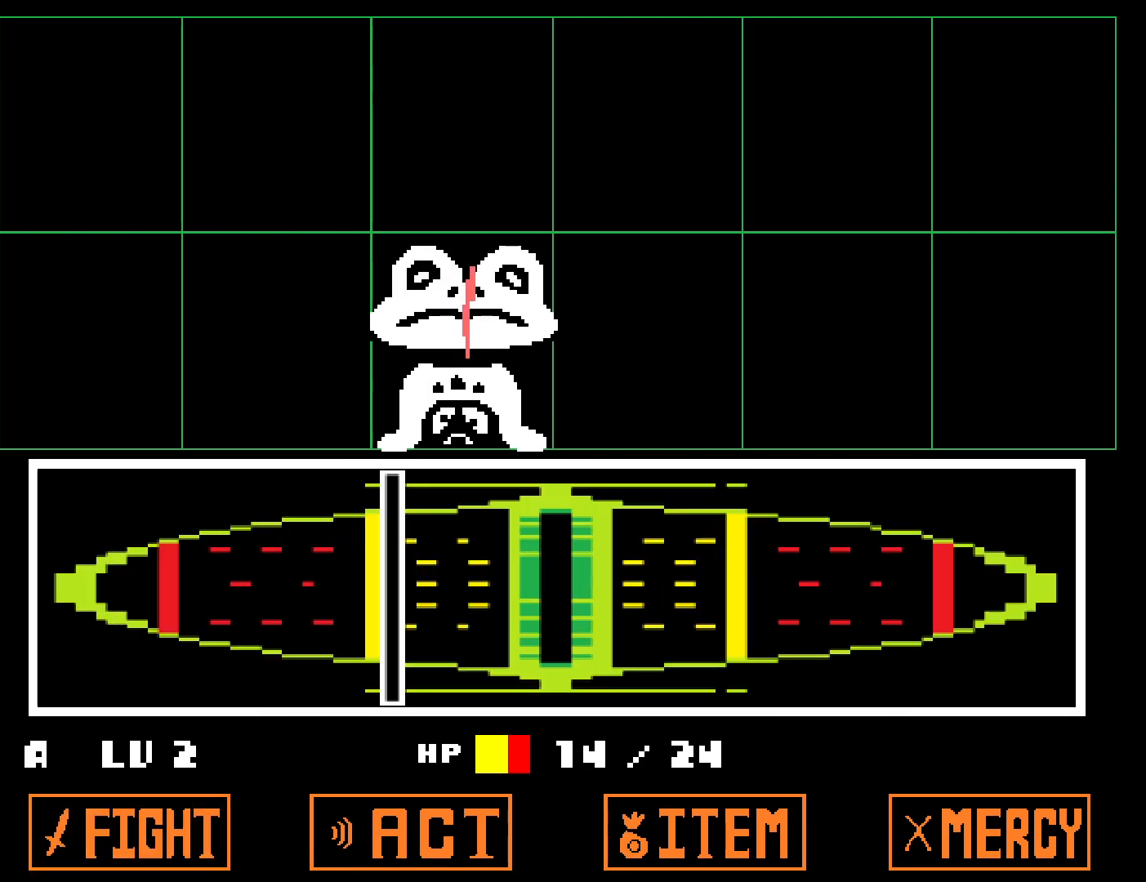
{"keys": [], "events": []}
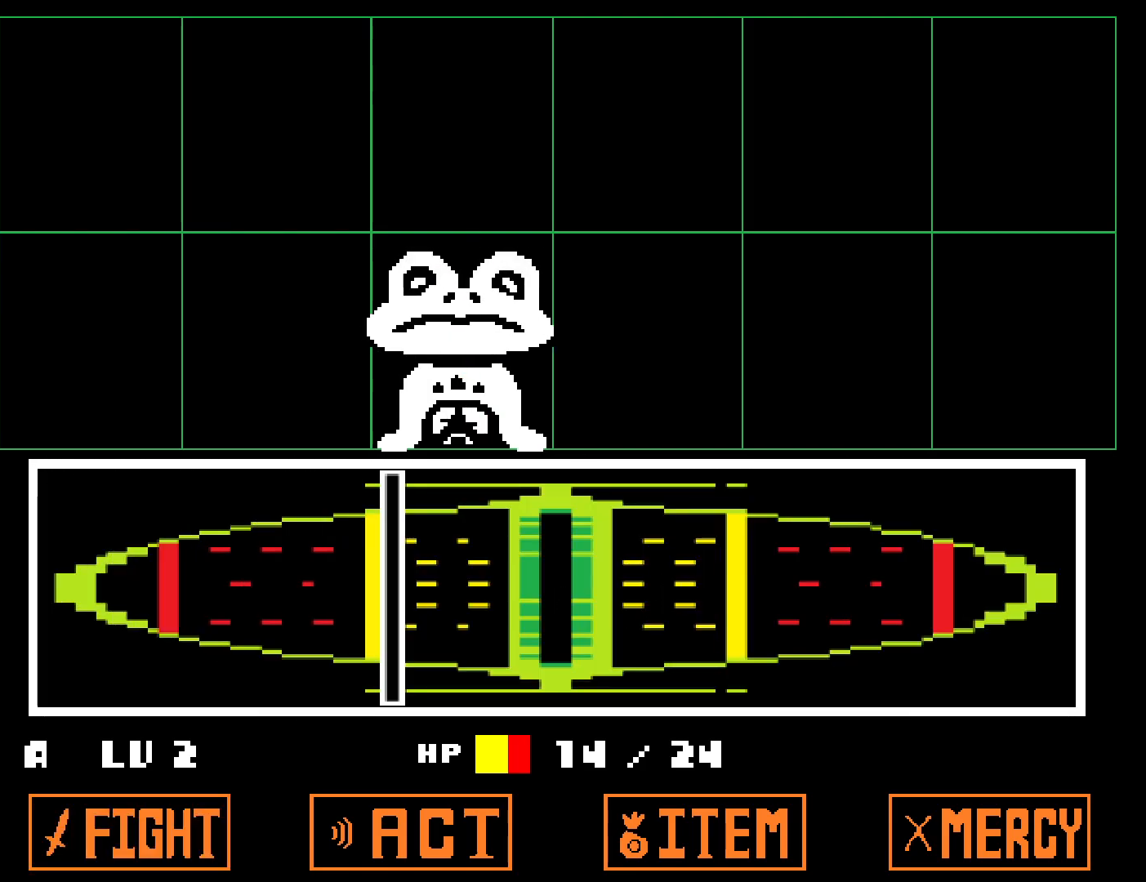
{"keys": [], "events": []}
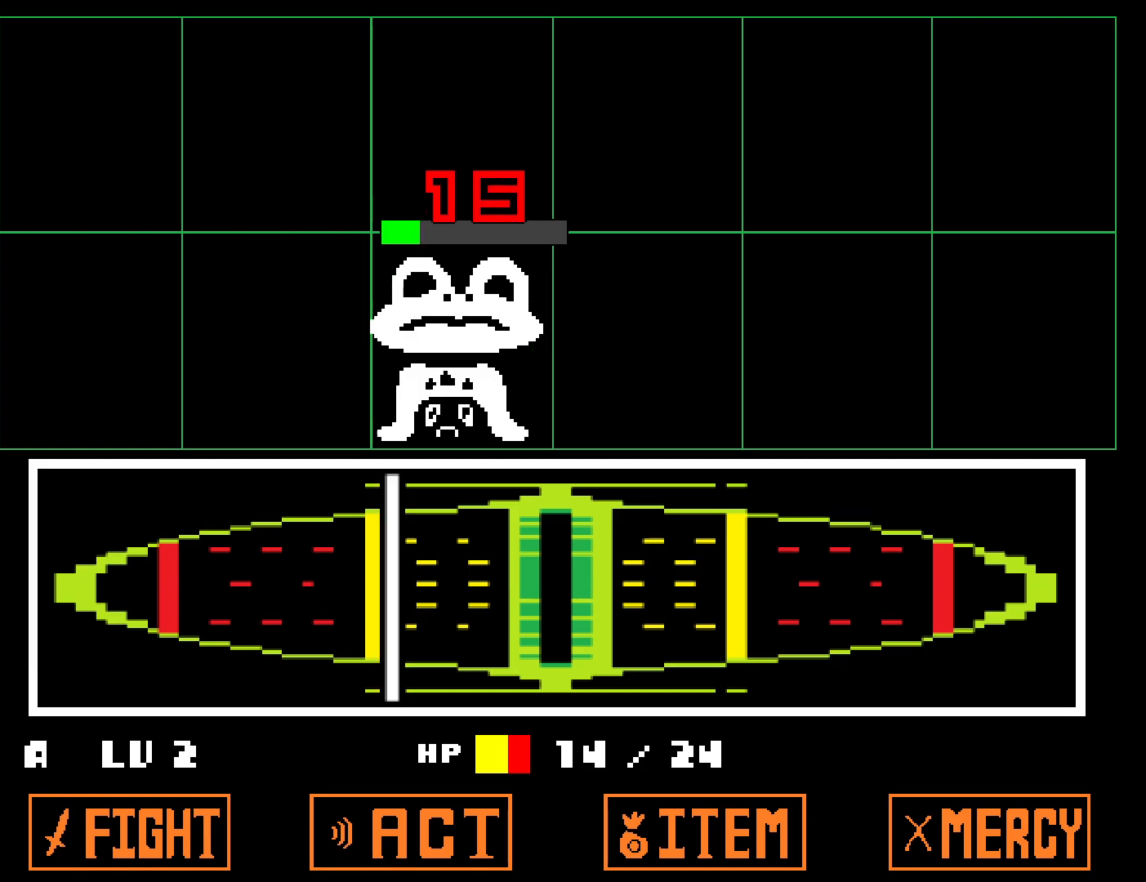
{"keys": [], "events": []}